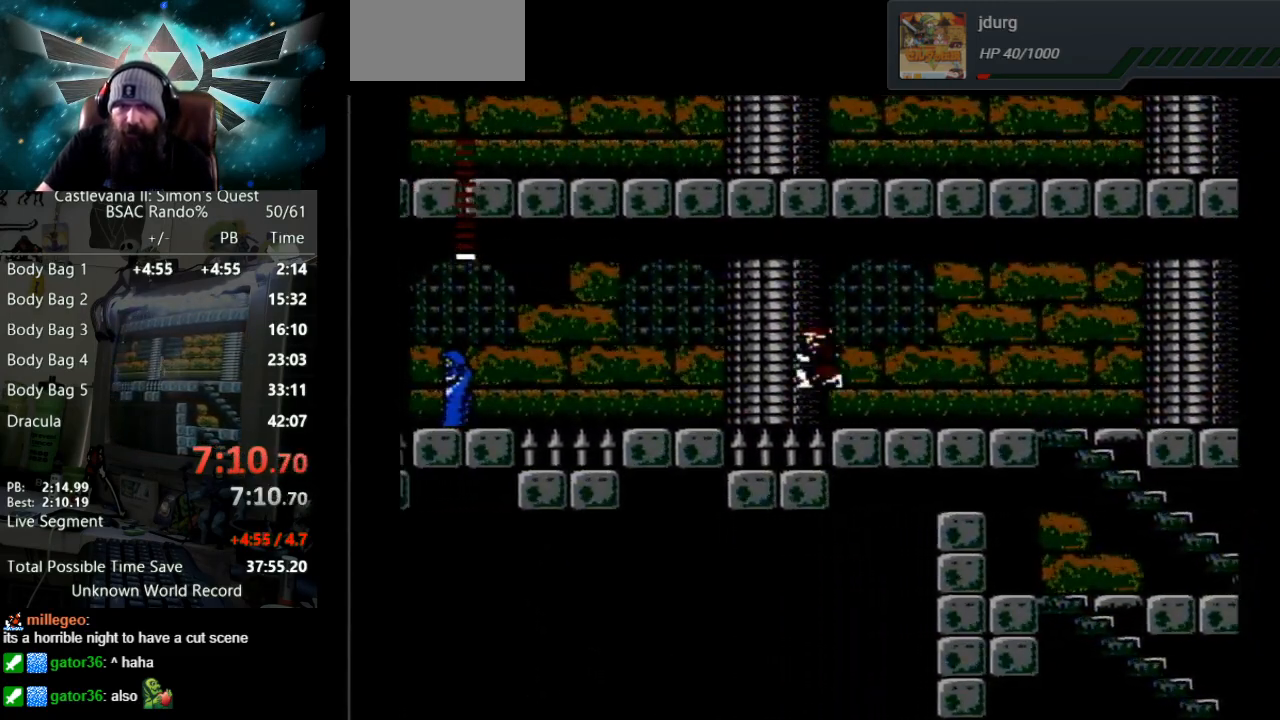
Gameplay with a controller (Nintendo layout); each line is a JSON object with the inputs held at the frame after it. "events" lists button and stick changes between this image and that frame as [ms after this image, input, new state], when the widget could be followed in between. Not read: L3 R3.
{"buttons": ["DPAD_LEFT"], "events": [[267, "A", "up"]]}
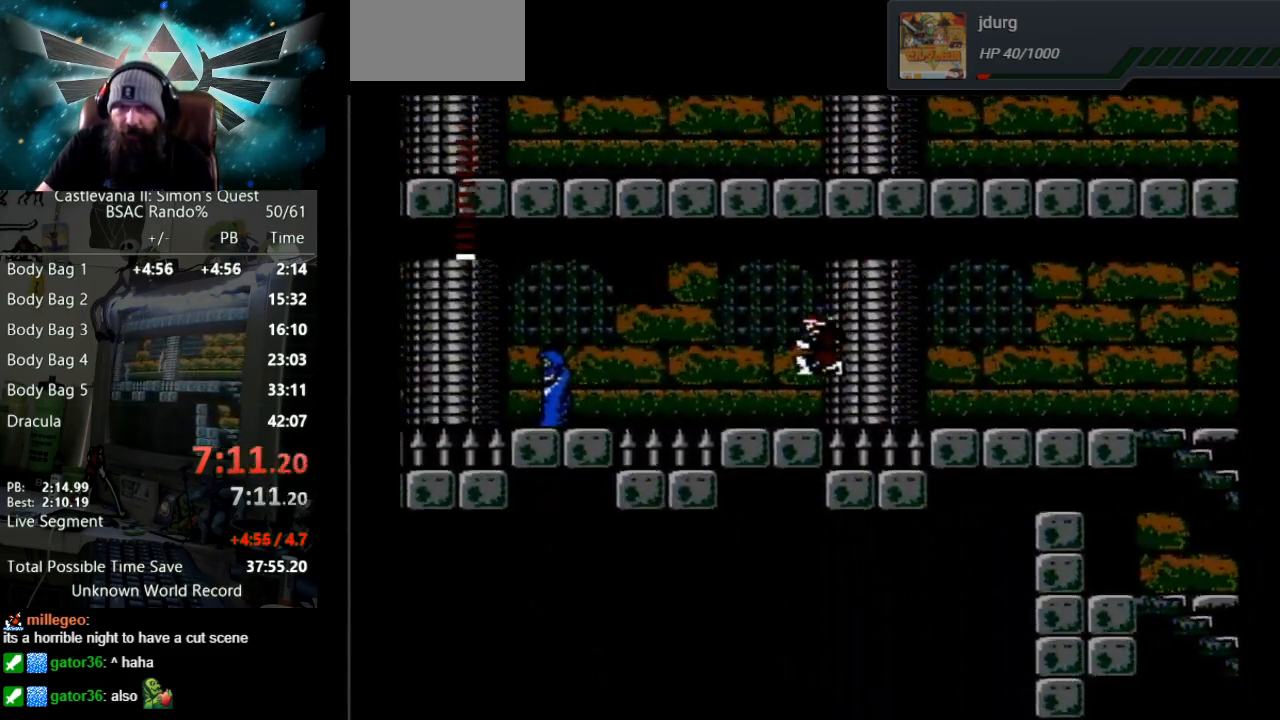
{"buttons": ["A", "DPAD_LEFT"], "events": [[433, "A", "down"]]}
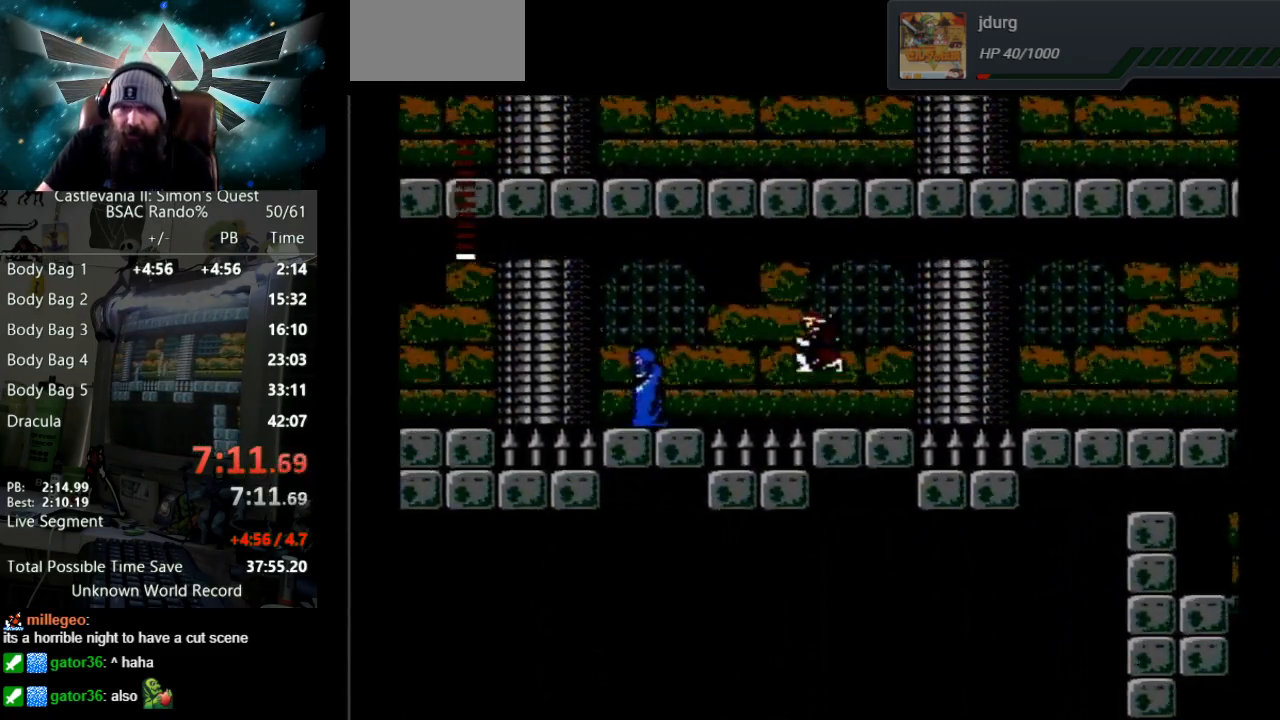
{"buttons": ["DPAD_LEFT"], "events": [[317, "A", "up"], [367, "DPAD_LEFT", "up"], [383, "DPAD_LEFT", "down"]]}
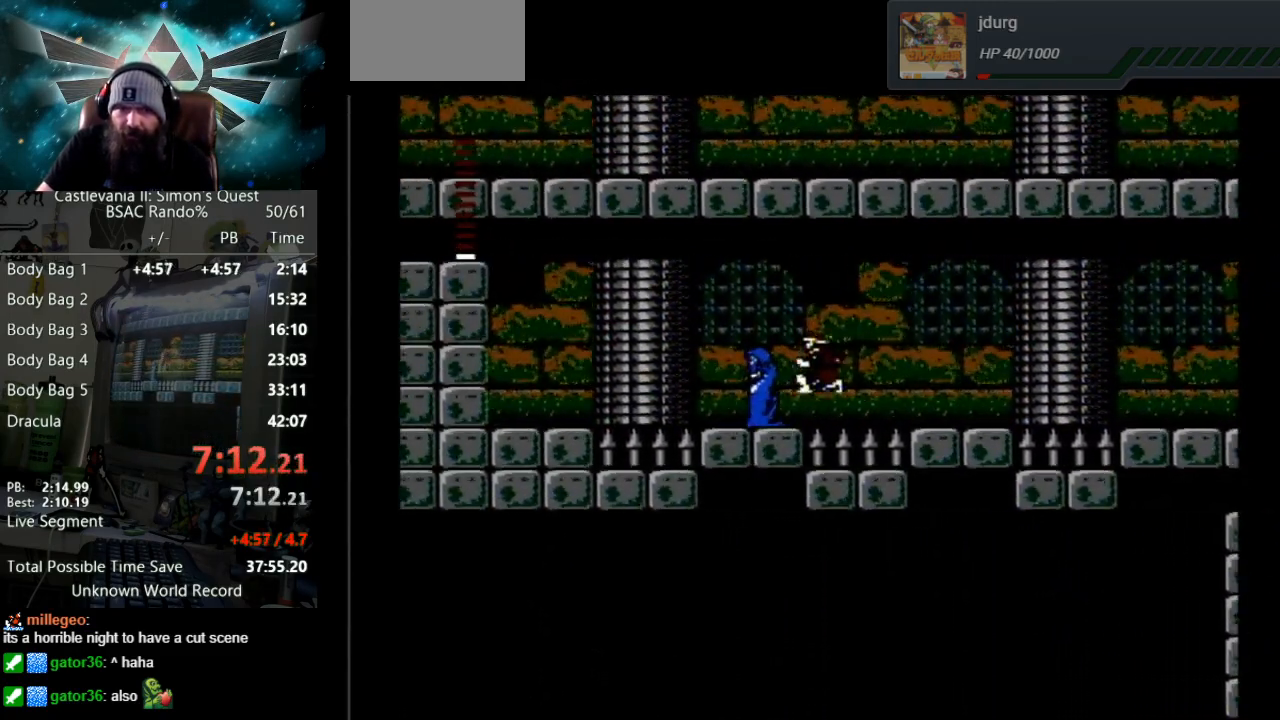
{"buttons": ["B", "DPAD_LEFT"], "events": [[467, "B", "down"]]}
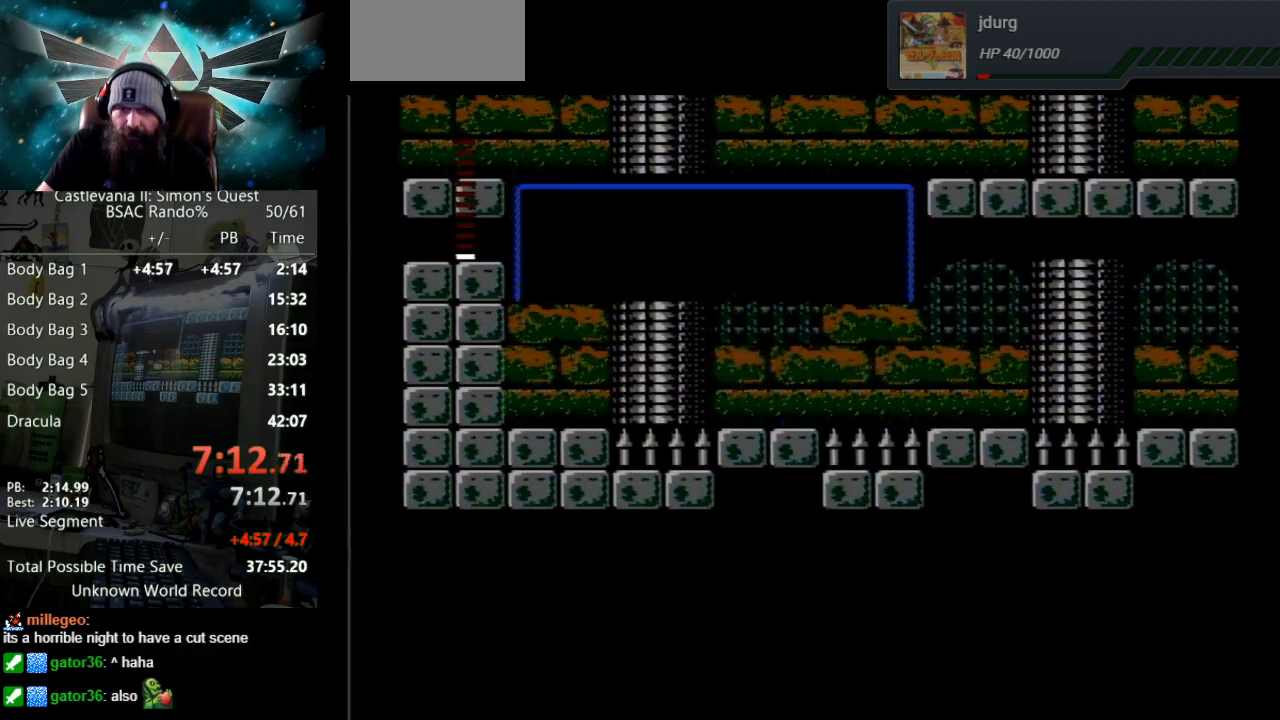
{"buttons": [], "events": [[33, "DPAD_LEFT", "up"], [233, "B", "up"]]}
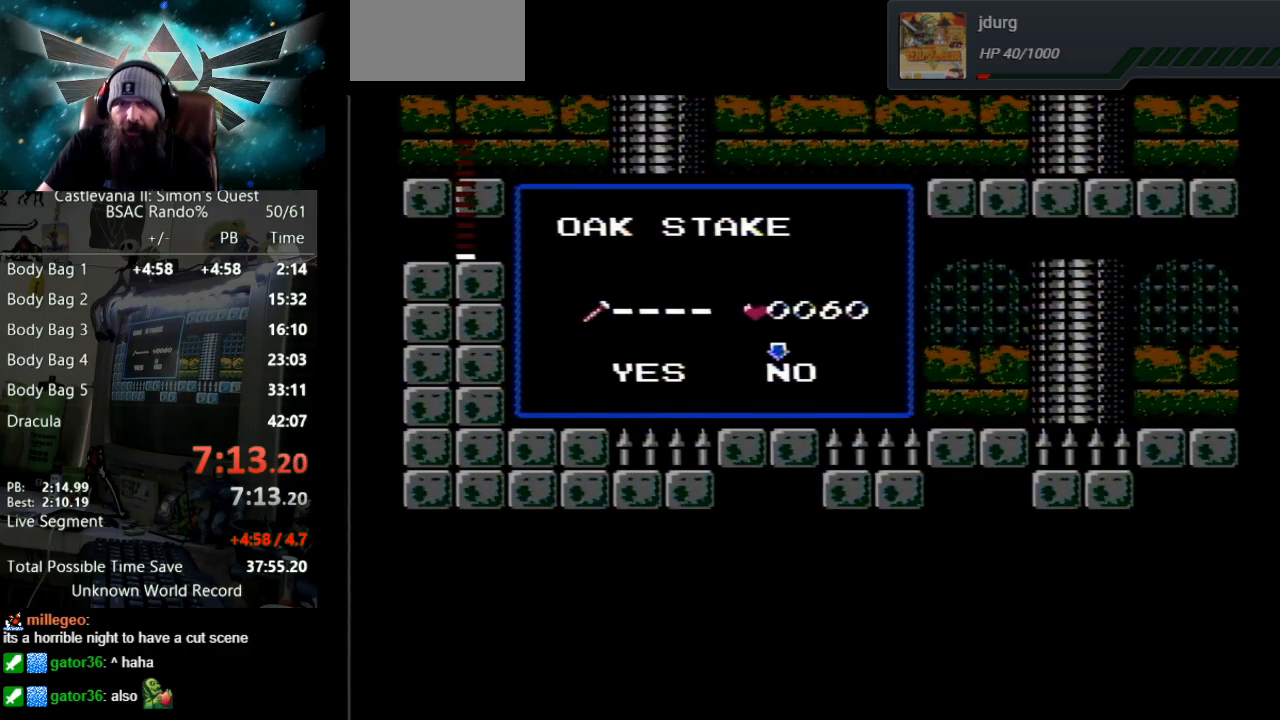
{"buttons": ["B"], "events": [[350, "B", "down"]]}
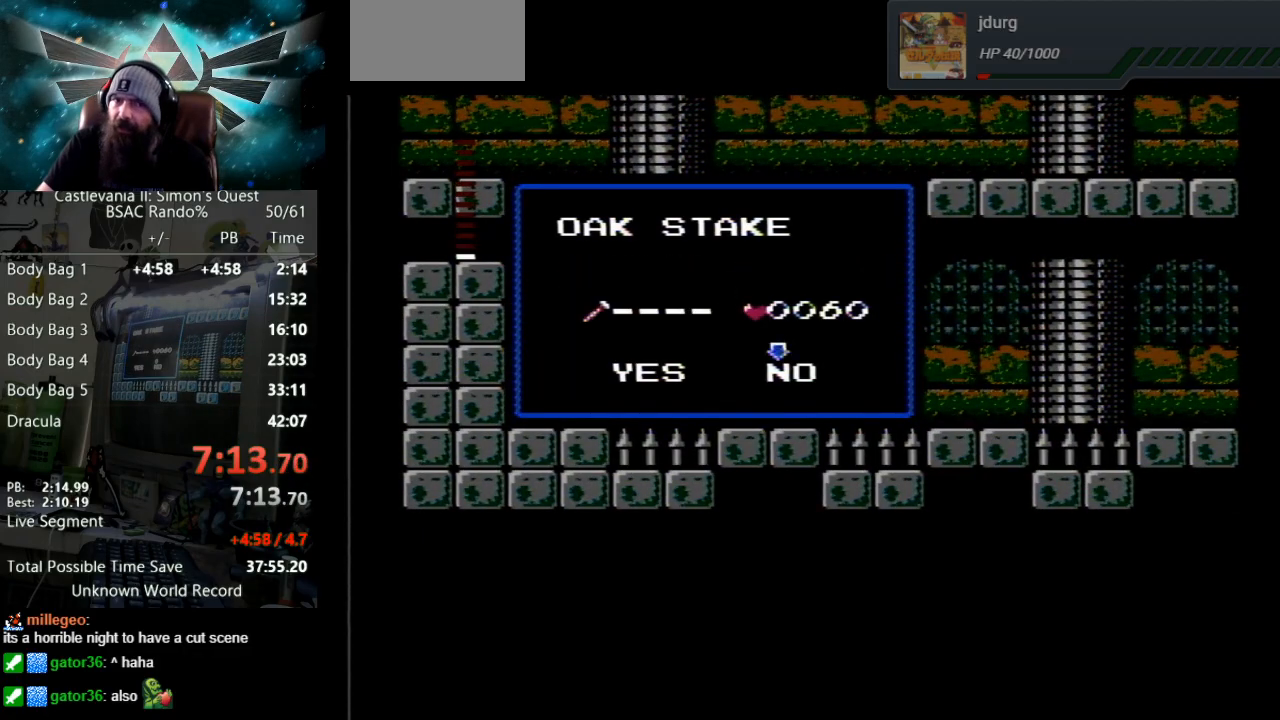
{"buttons": ["DPAD_RIGHT"], "events": [[100, "B", "up"], [183, "DPAD_RIGHT", "down"]]}
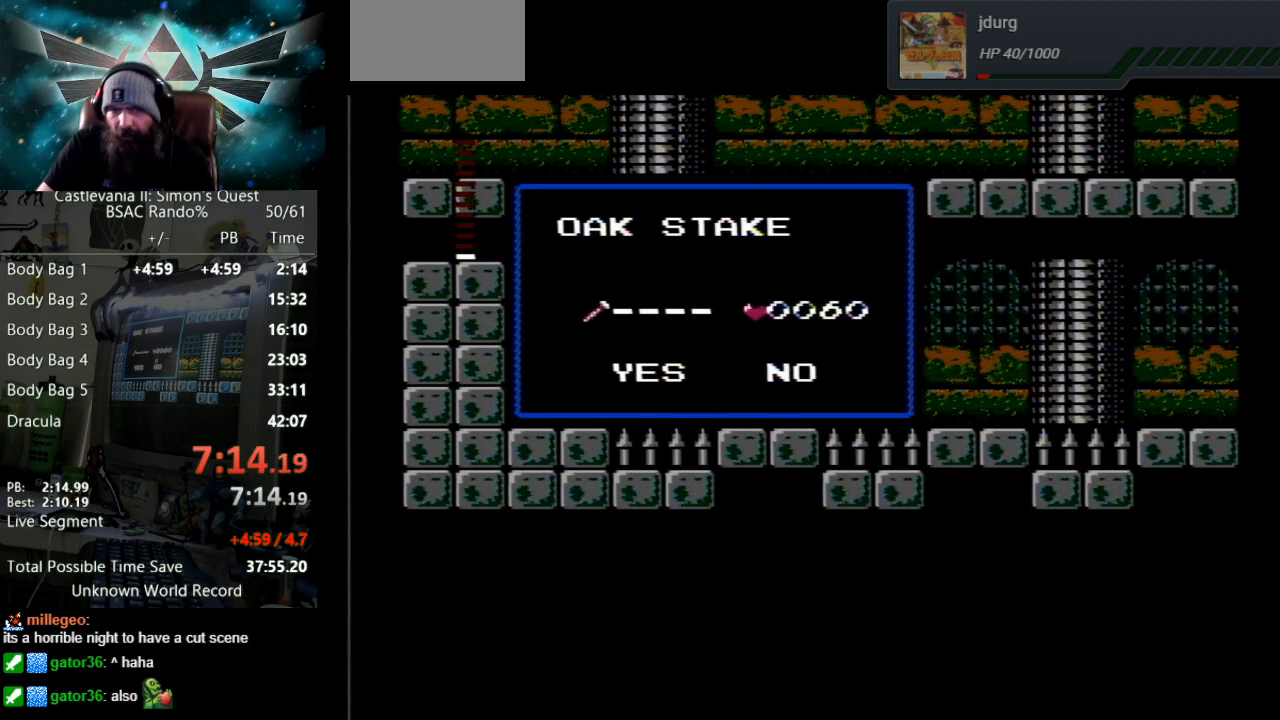
{"buttons": ["DPAD_RIGHT"], "events": []}
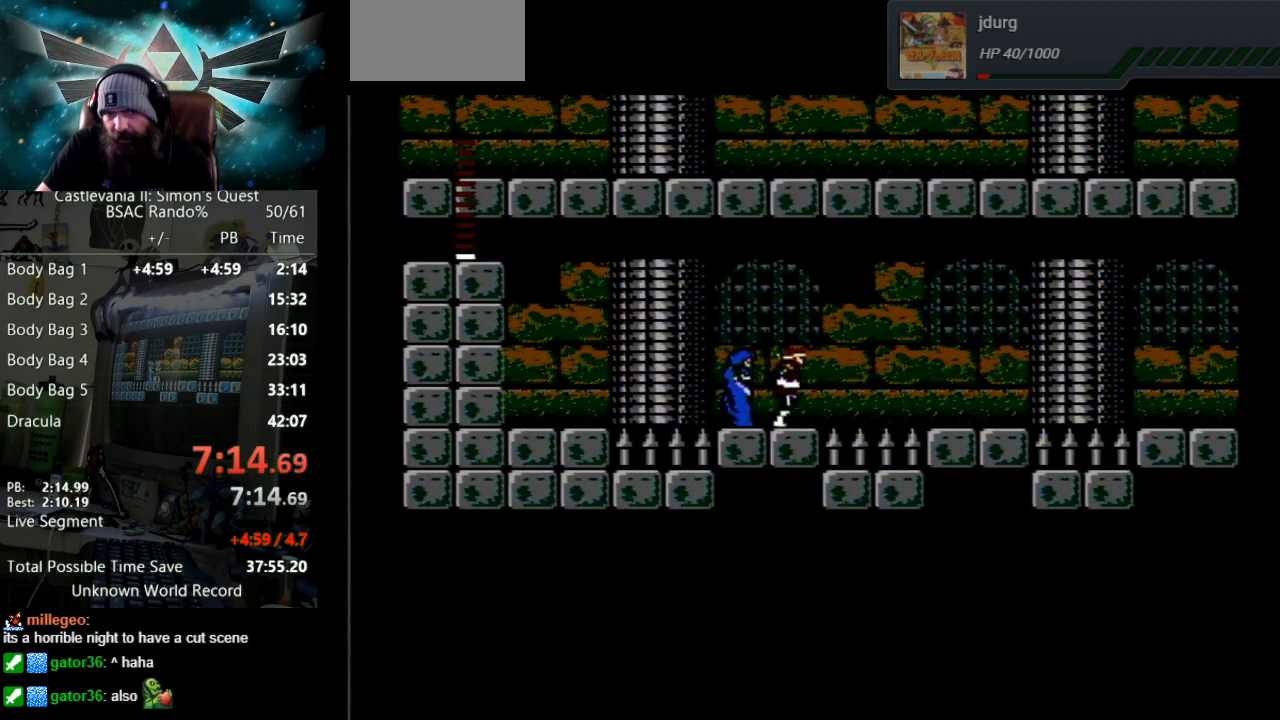
{"buttons": ["DPAD_RIGHT"], "events": [[133, "A", "down"], [433, "A", "up"]]}
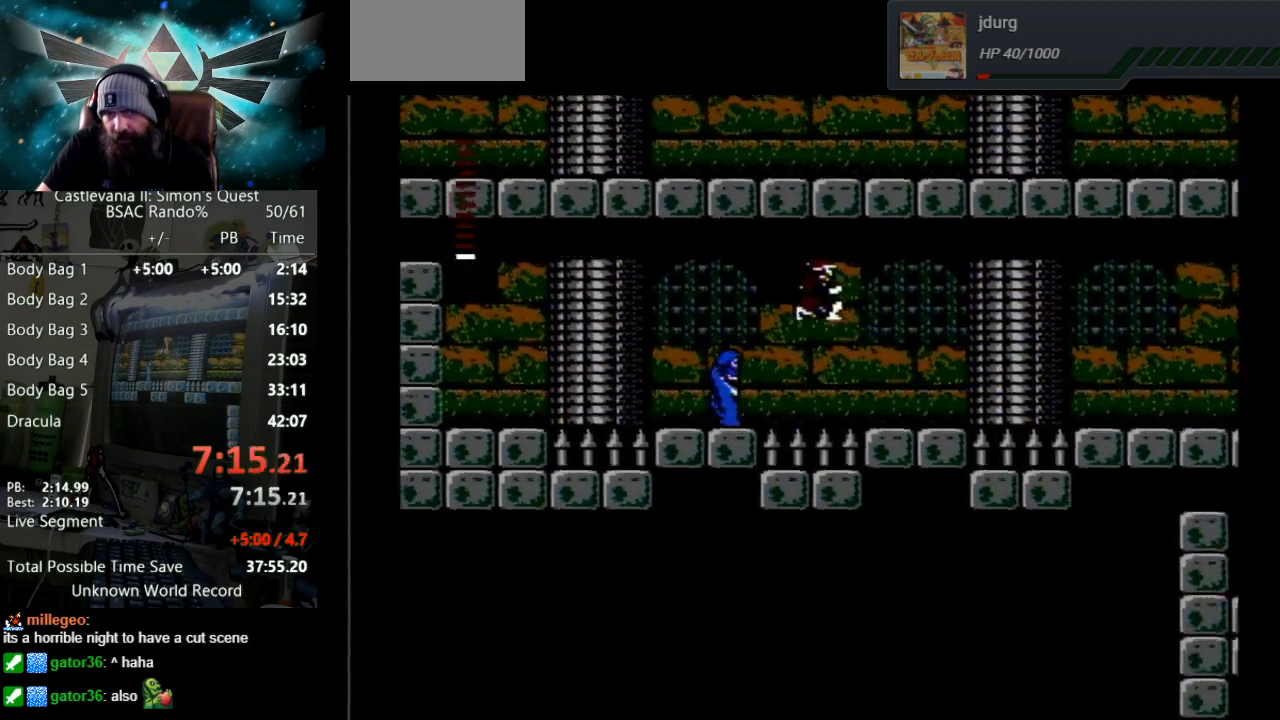
{"buttons": ["DPAD_RIGHT"], "events": []}
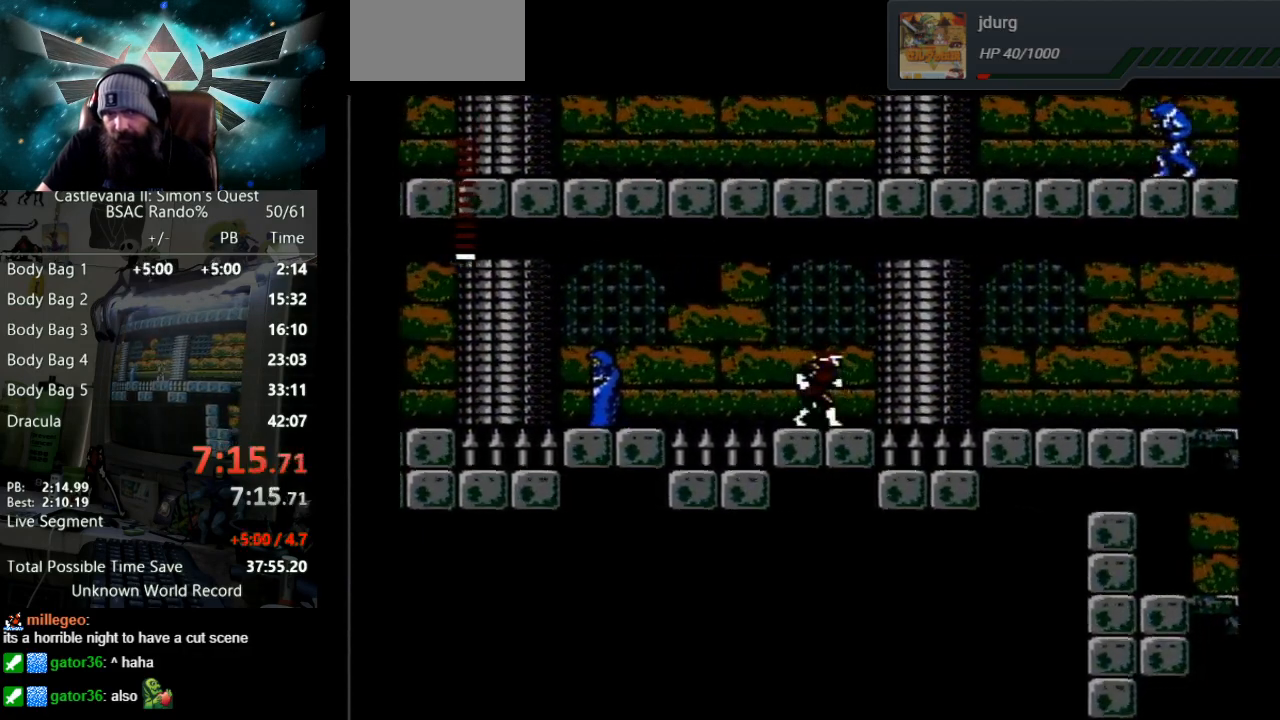
{"buttons": ["A", "DPAD_RIGHT"], "events": [[250, "A", "down"]]}
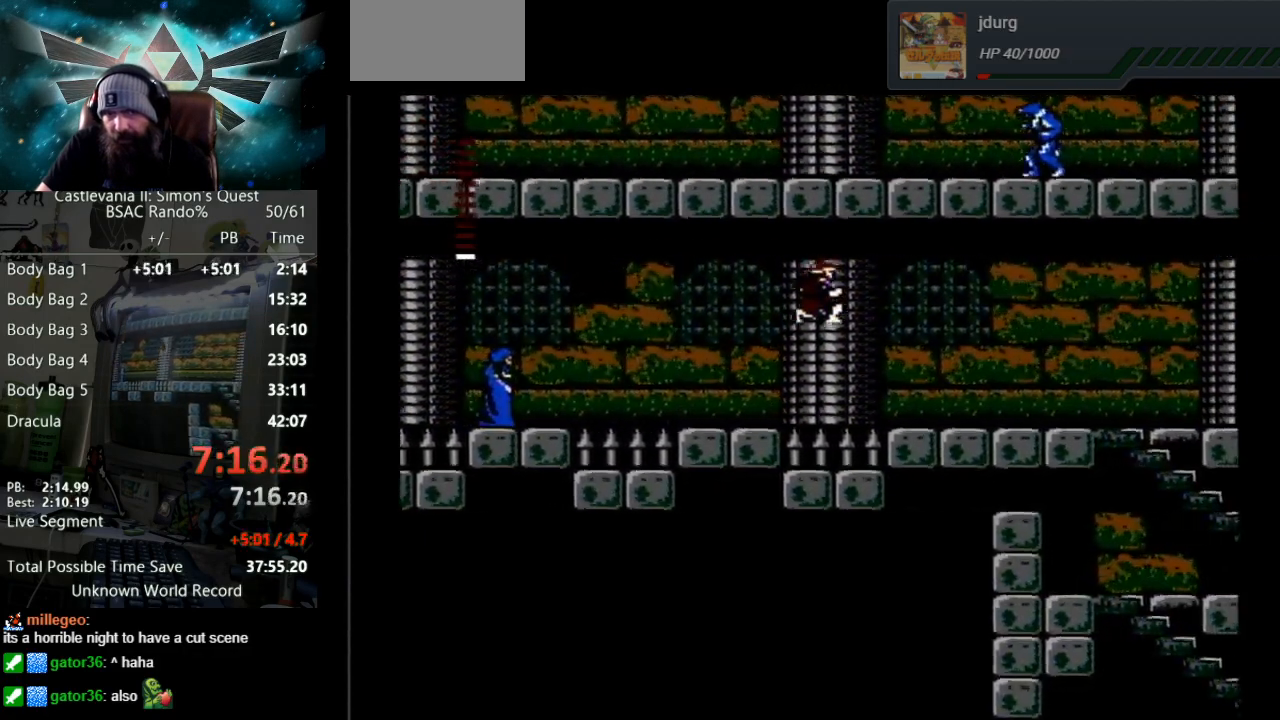
{"buttons": ["DPAD_RIGHT"], "events": [[67, "A", "up"]]}
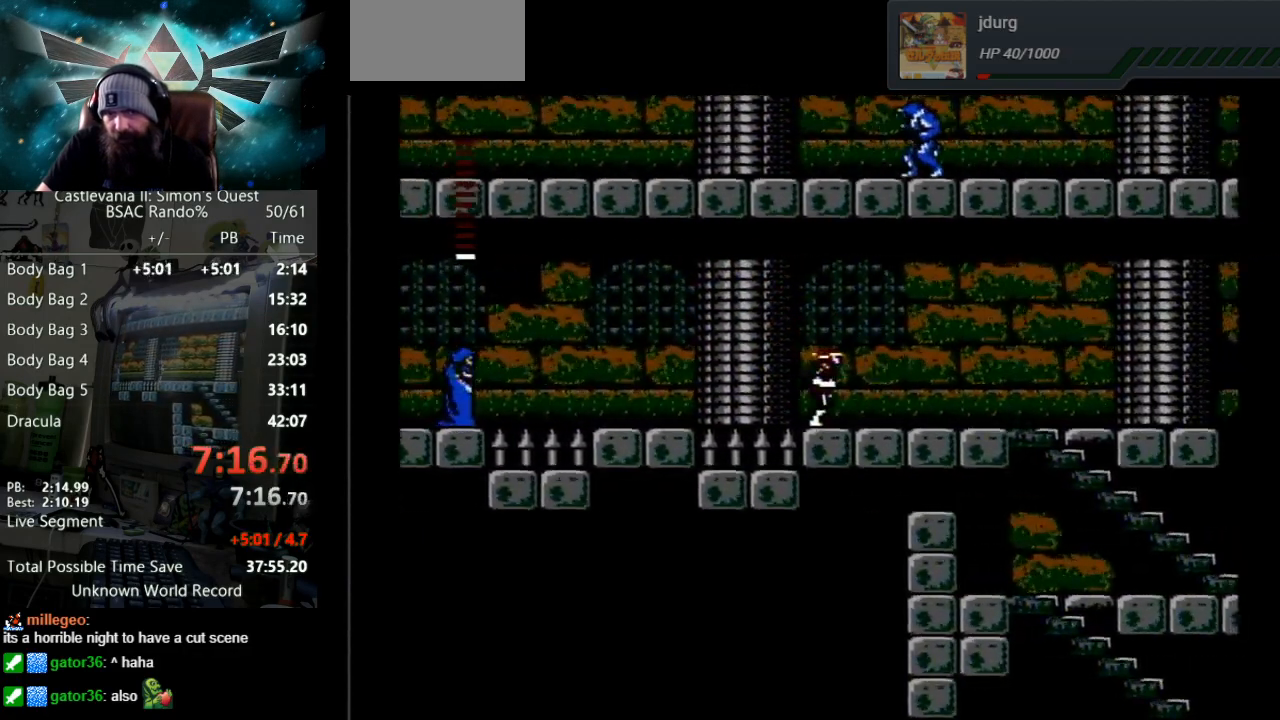
{"buttons": ["DPAD_RIGHT"], "events": []}
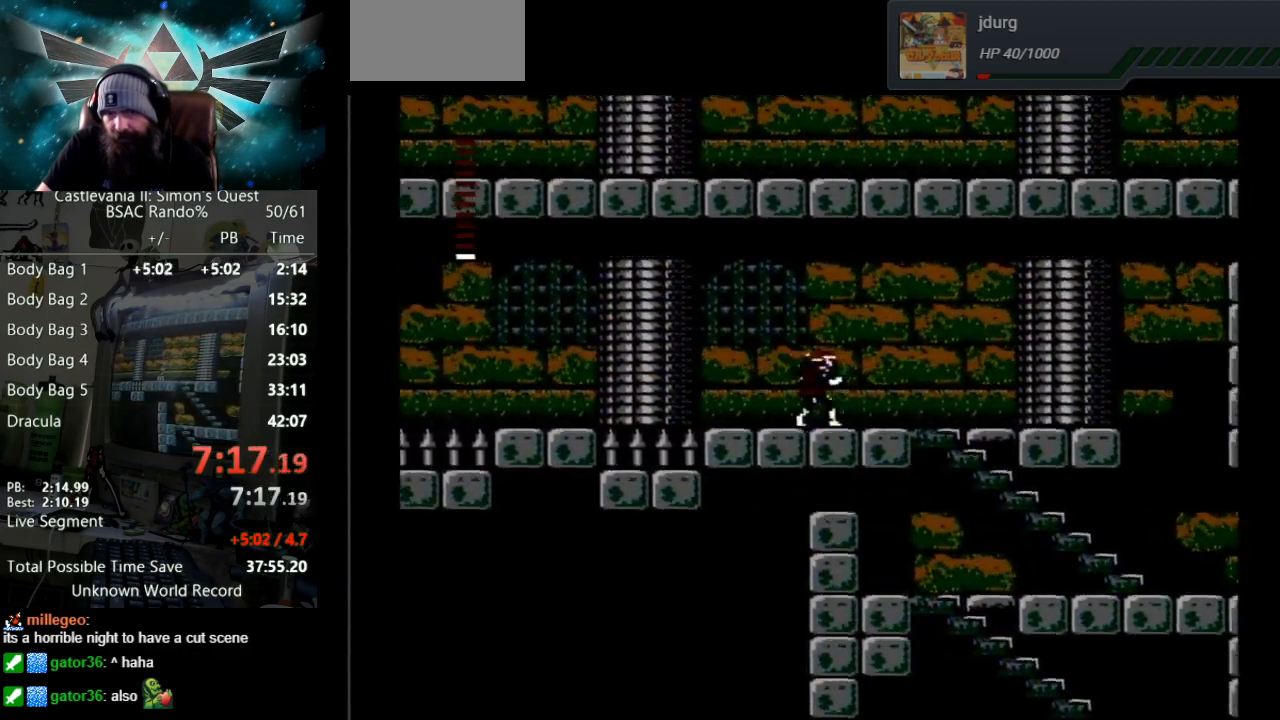
{"buttons": ["DPAD_RIGHT"], "events": []}
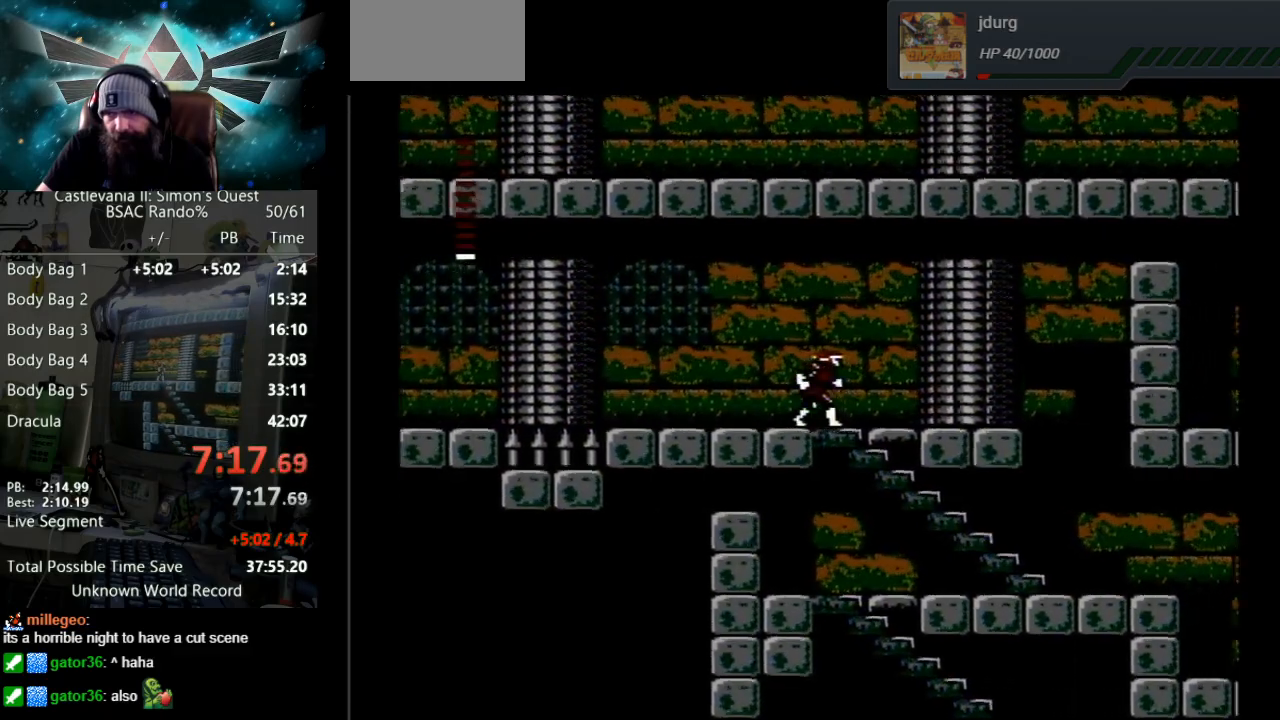
{"buttons": ["DPAD_RIGHT"], "events": []}
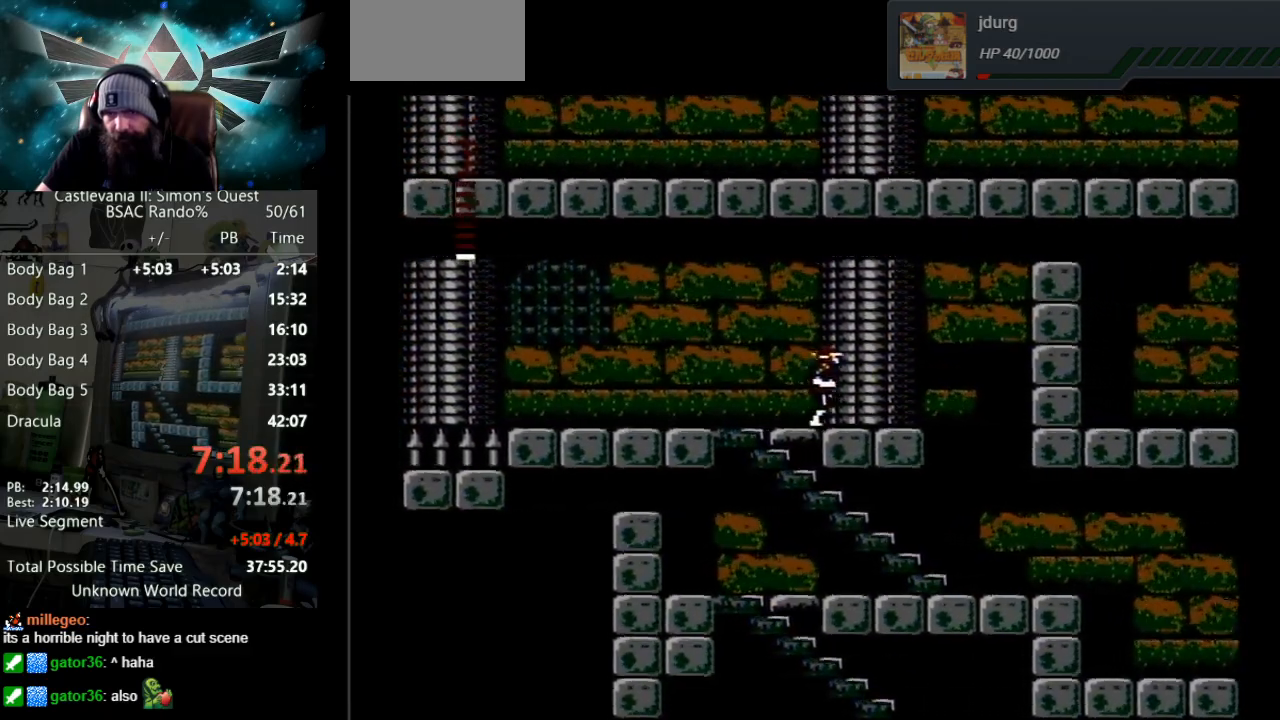
{"buttons": ["A", "DPAD_RIGHT"], "events": [[500, "A", "down"]]}
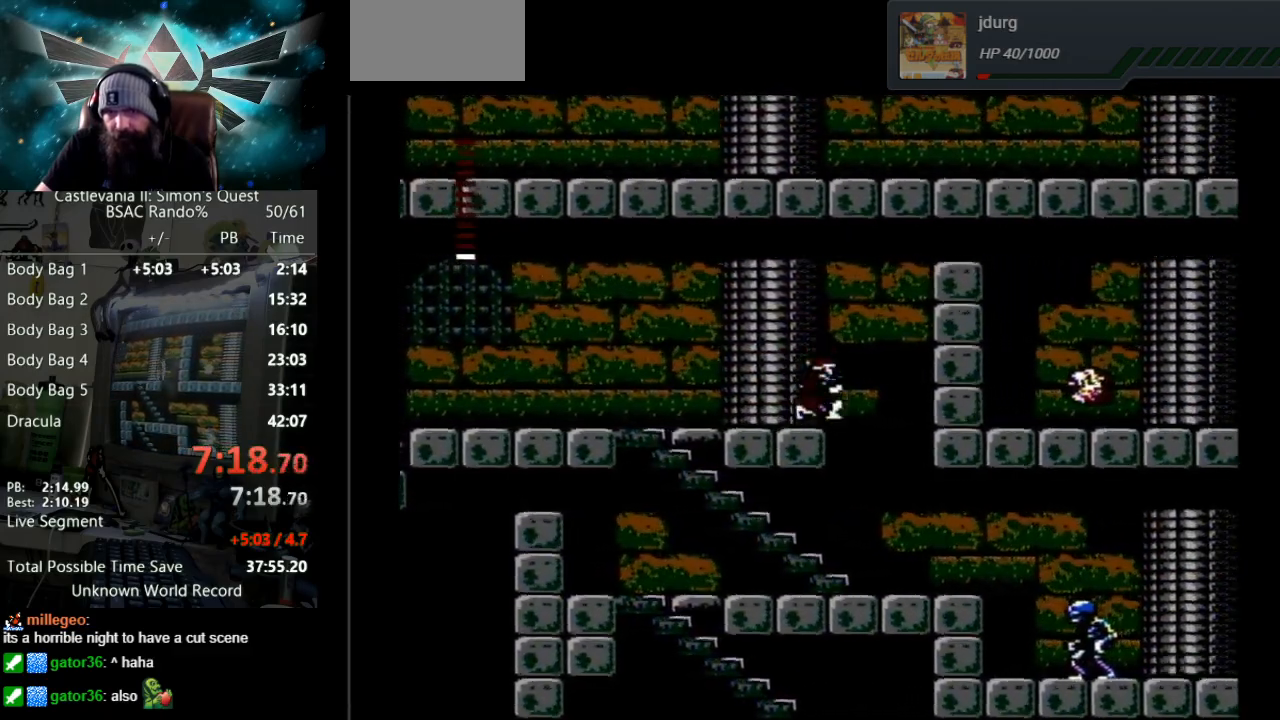
{"buttons": ["DPAD_RIGHT"], "events": [[450, "A", "up"]]}
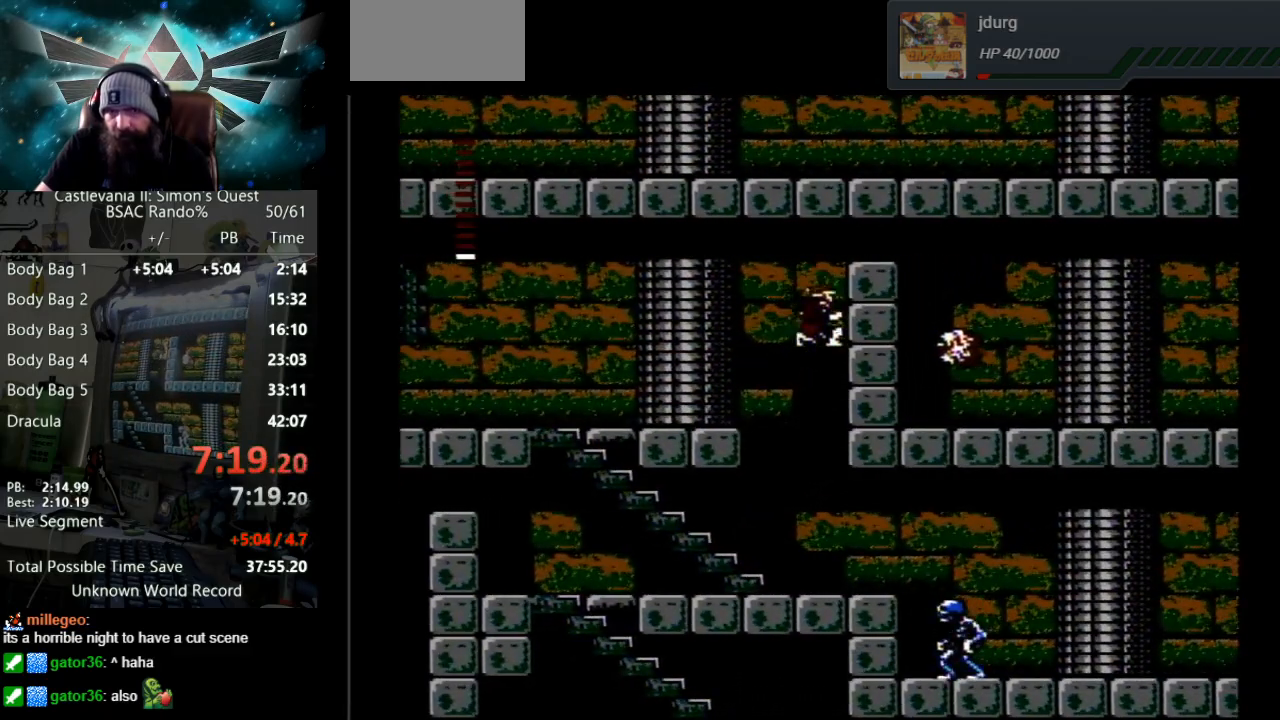
{"buttons": [], "events": [[67, "B", "down"], [183, "B", "up"], [200, "B", "down"], [367, "DPAD_RIGHT", "up"], [383, "B", "up"]]}
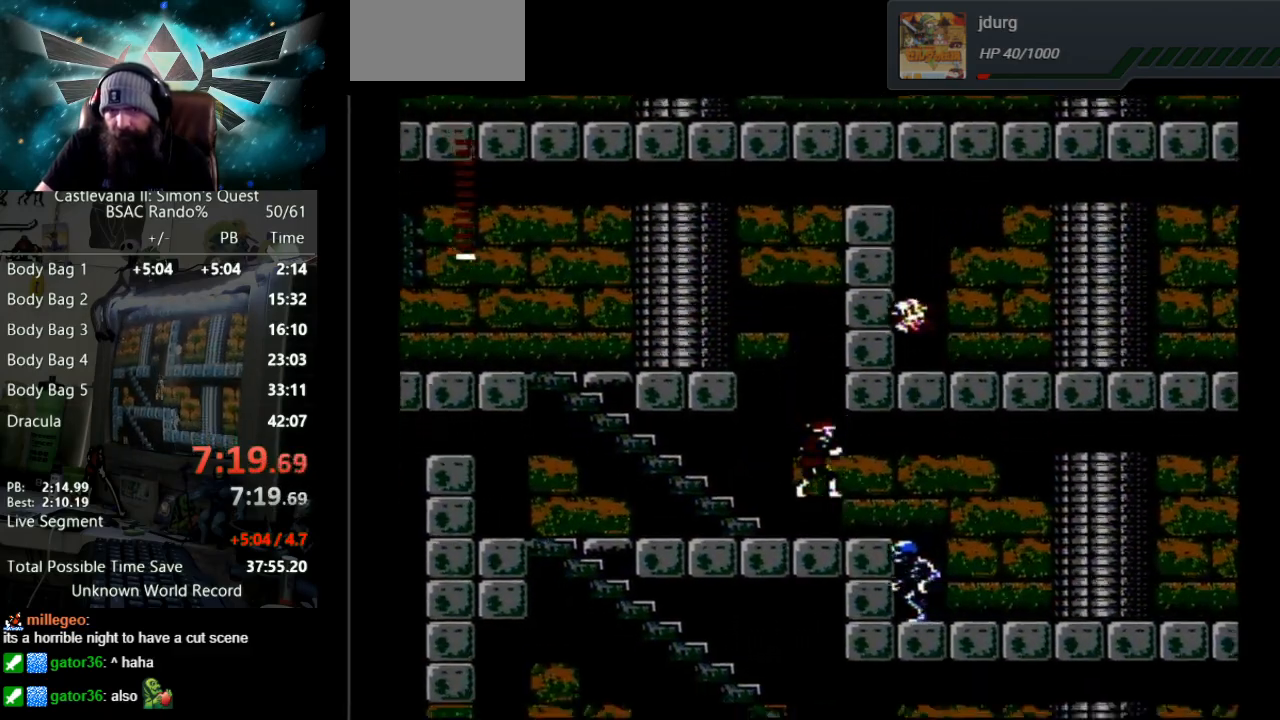
{"buttons": [], "events": []}
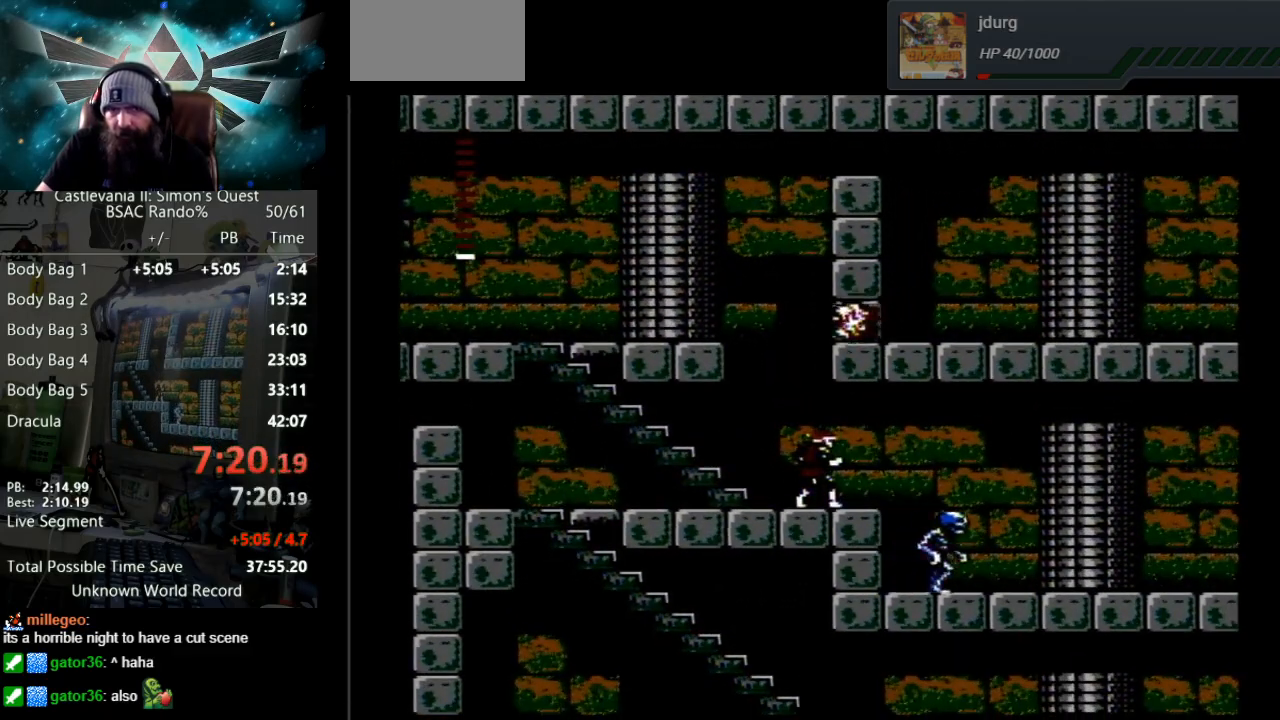
{"buttons": ["DPAD_LEFT"], "events": [[33, "DPAD_LEFT", "down"]]}
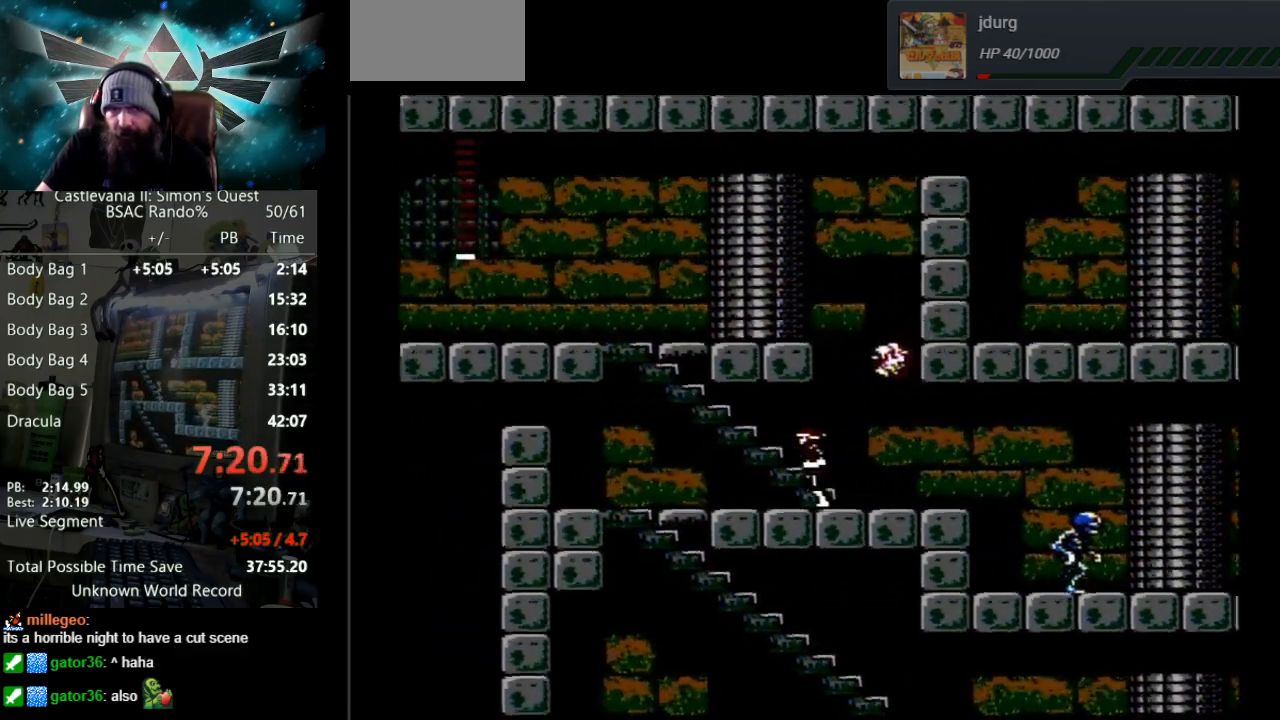
{"buttons": ["DPAD_LEFT"], "events": []}
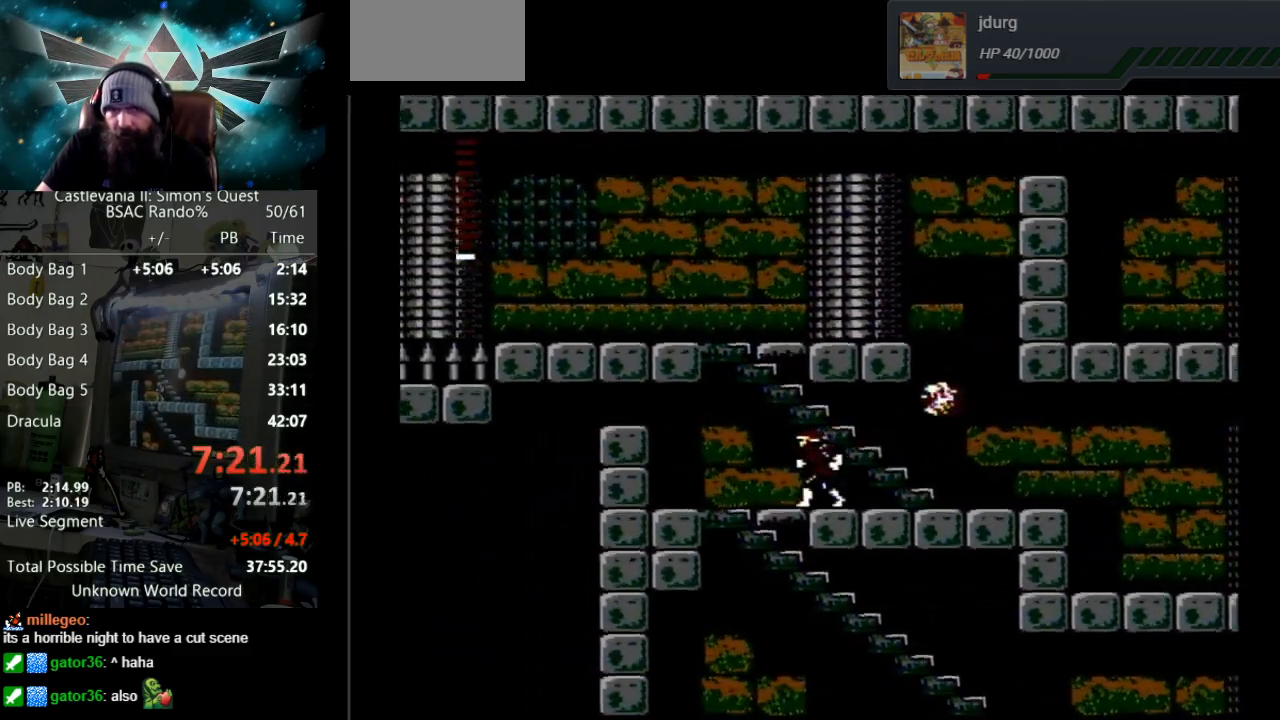
{"buttons": ["B"], "events": [[167, "DPAD_LEFT", "up"], [233, "DPAD_RIGHT", "down"], [400, "B", "down"], [433, "DPAD_RIGHT", "up"]]}
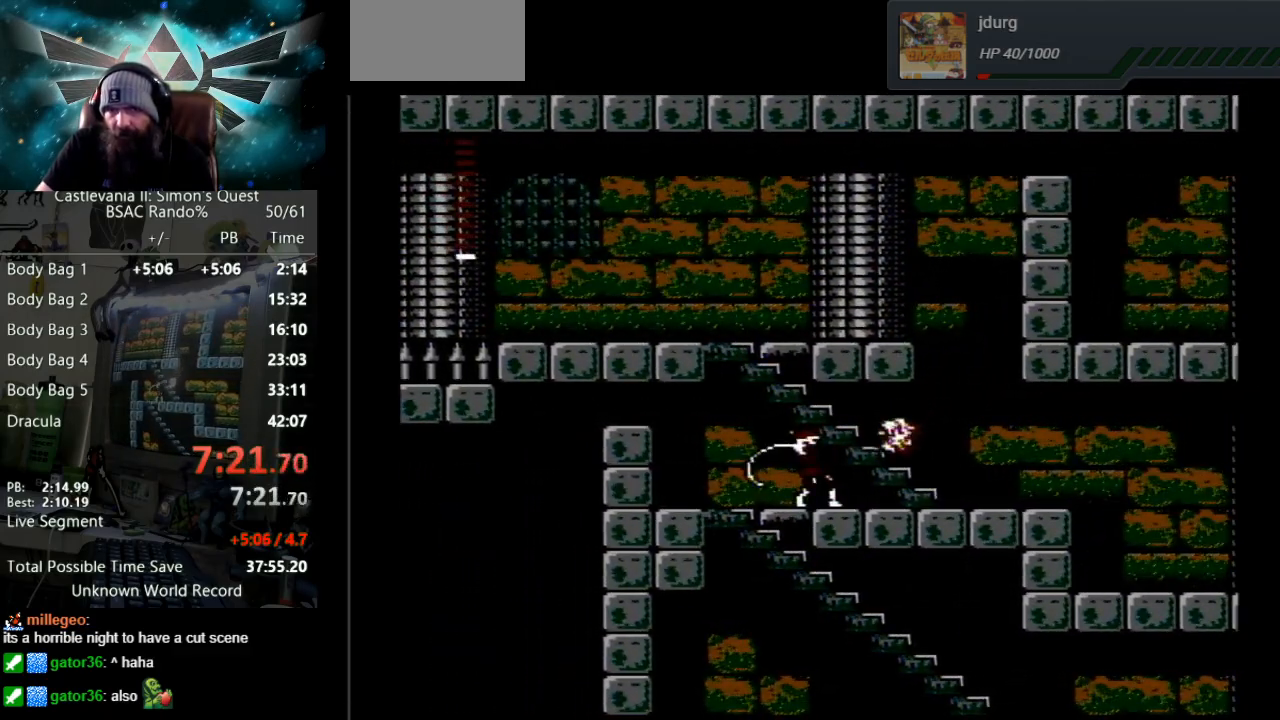
{"buttons": ["DPAD_RIGHT"], "events": [[150, "DPAD_RIGHT", "down"], [200, "B", "up"]]}
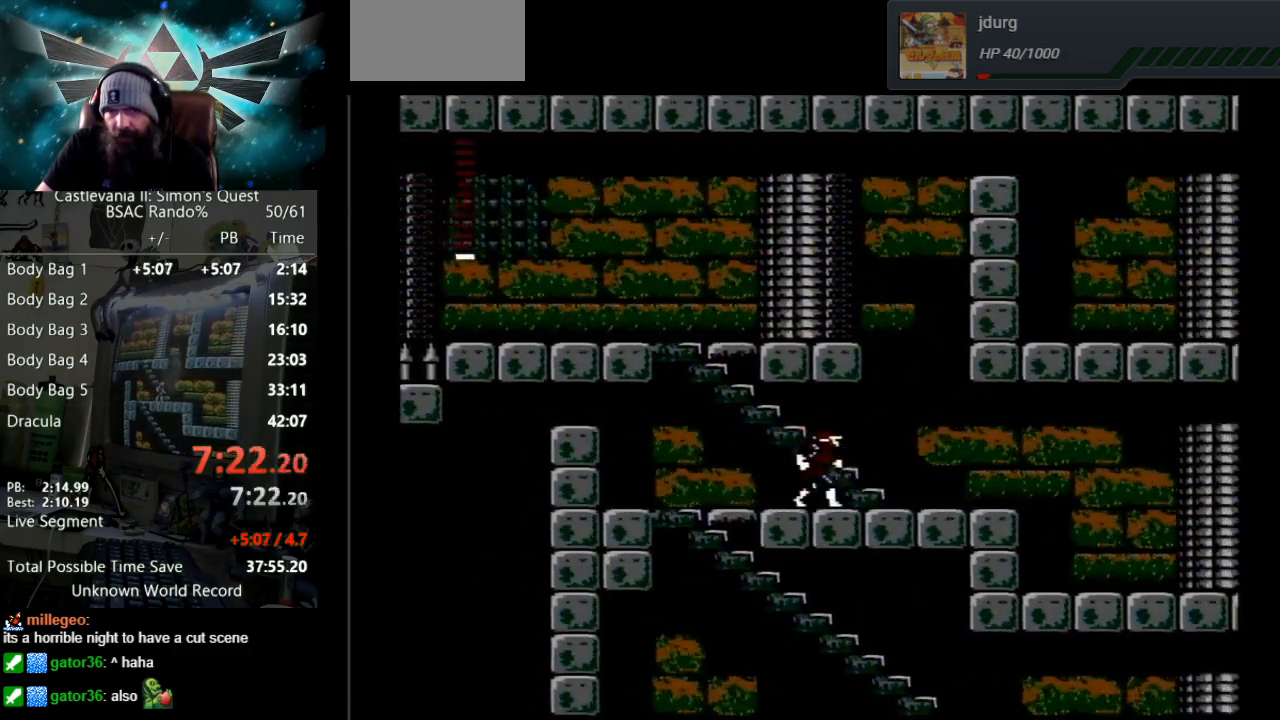
{"buttons": ["DPAD_UP"], "events": [[383, "DPAD_RIGHT", "up"], [383, "DPAD_UP", "down"]]}
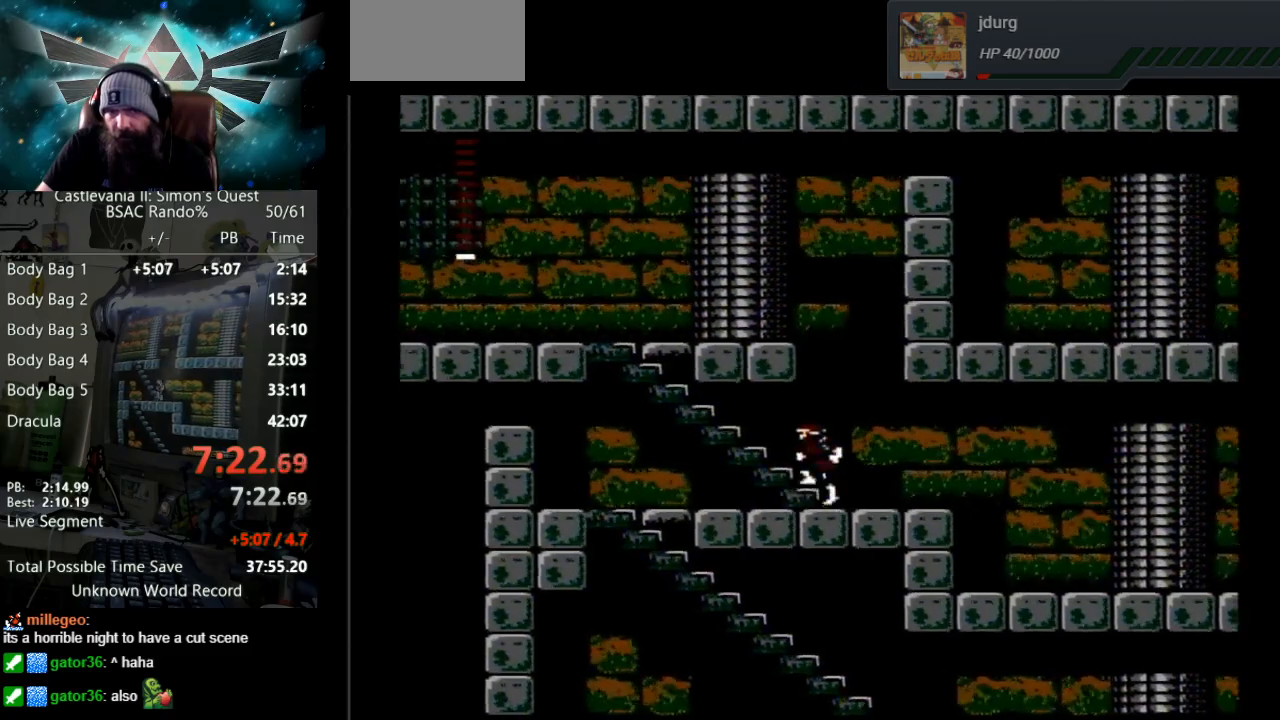
{"buttons": ["DPAD_RIGHT"], "events": [[83, "DPAD_UP", "up"], [100, "DPAD_RIGHT", "down"]]}
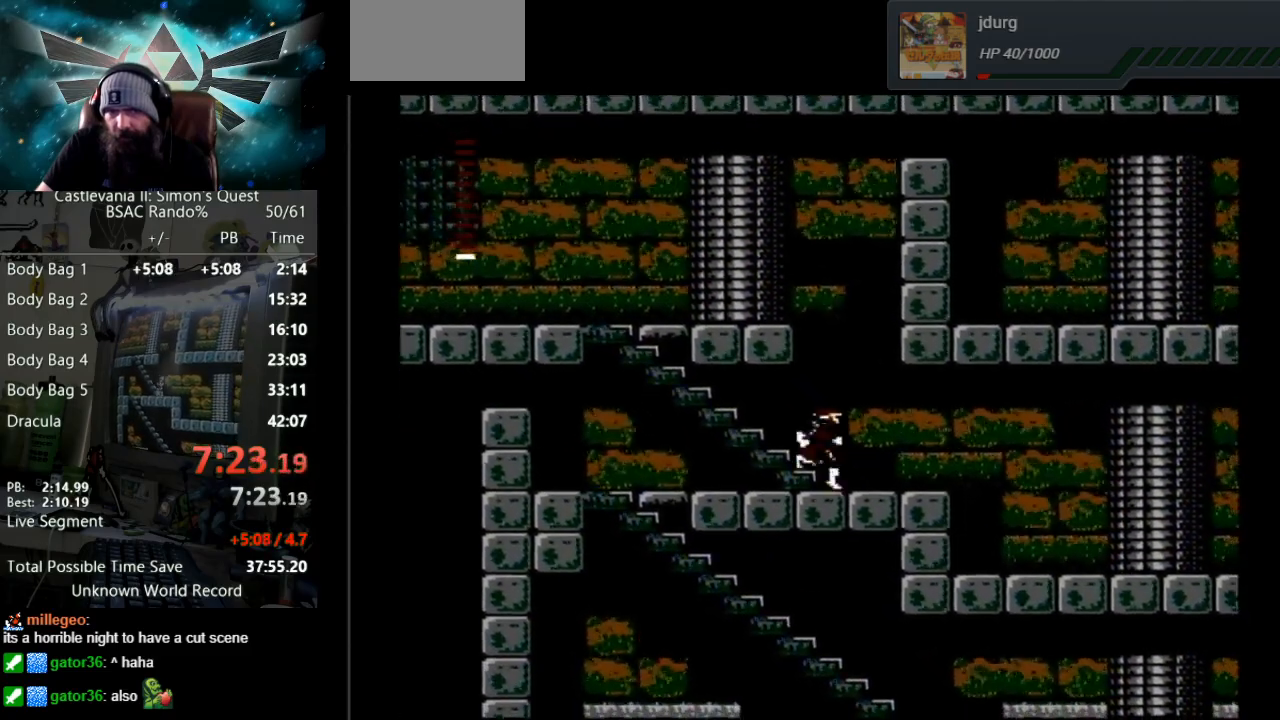
{"buttons": ["DPAD_RIGHT"], "events": []}
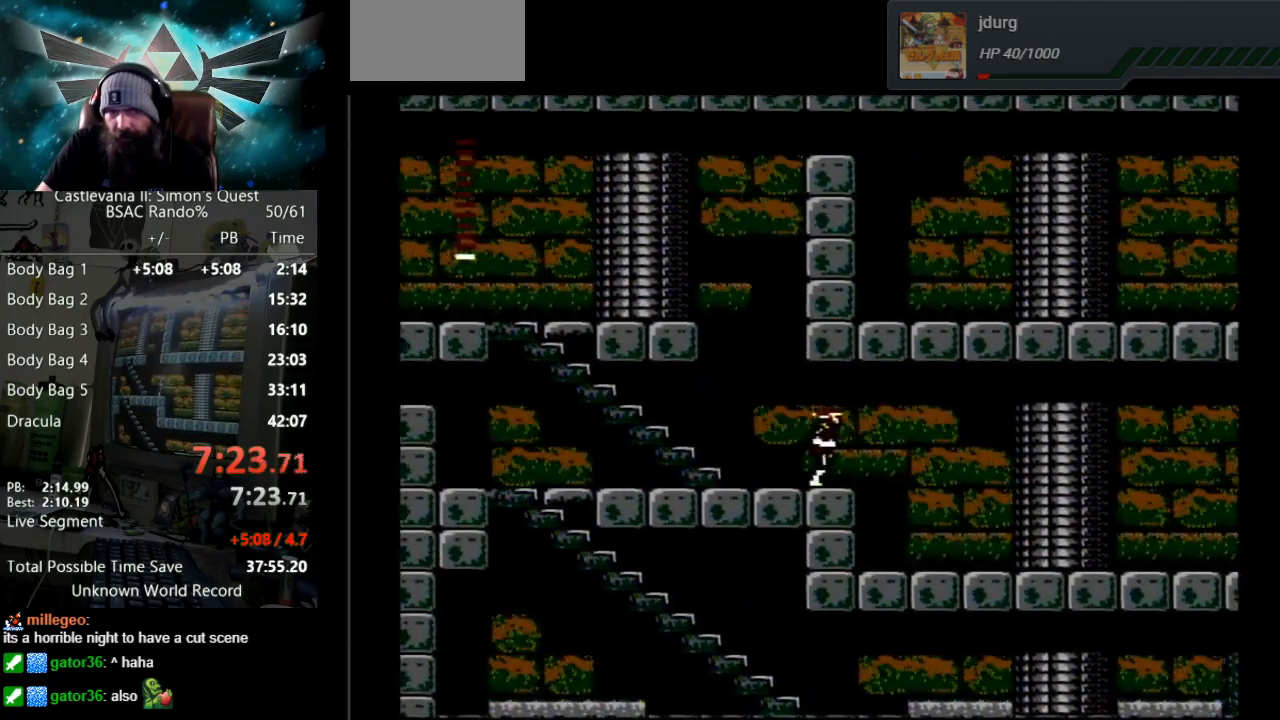
{"buttons": ["DPAD_RIGHT"], "events": [[267, "DPAD_RIGHT", "up"], [500, "DPAD_RIGHT", "down"]]}
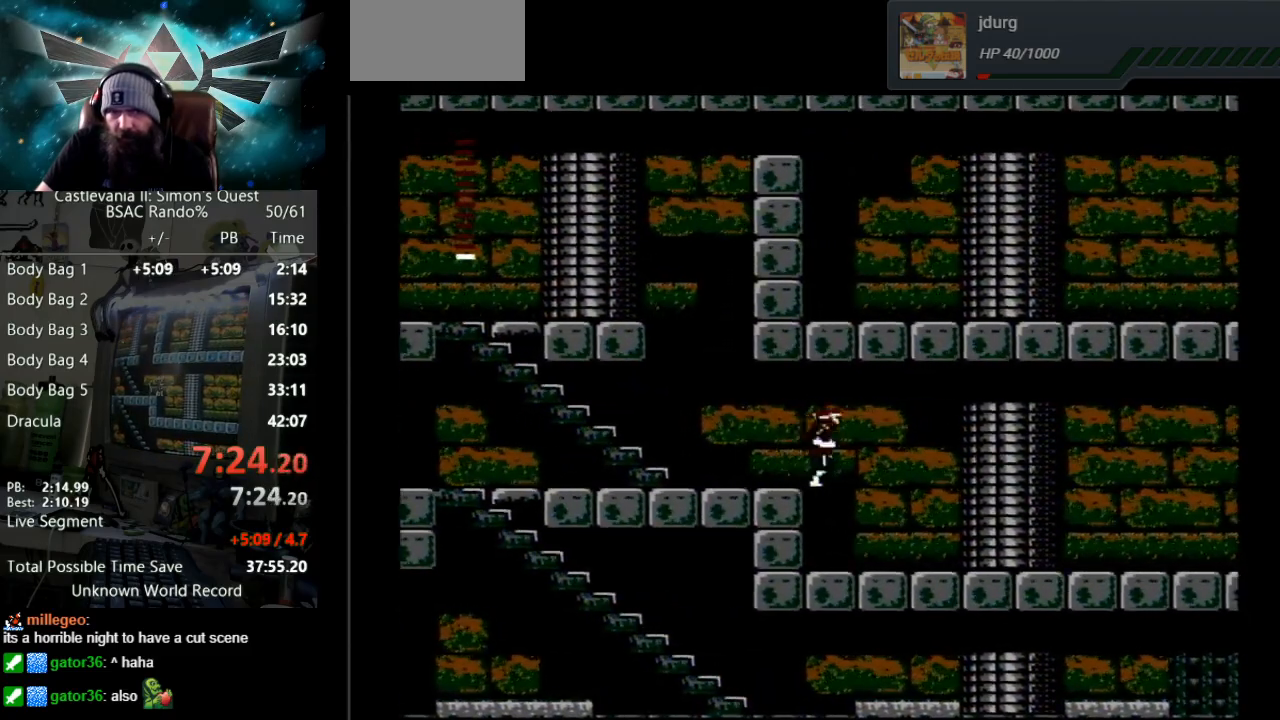
{"buttons": ["B"], "events": [[50, "B", "down"], [150, "DPAD_RIGHT", "up"], [167, "B", "up"], [433, "B", "down"]]}
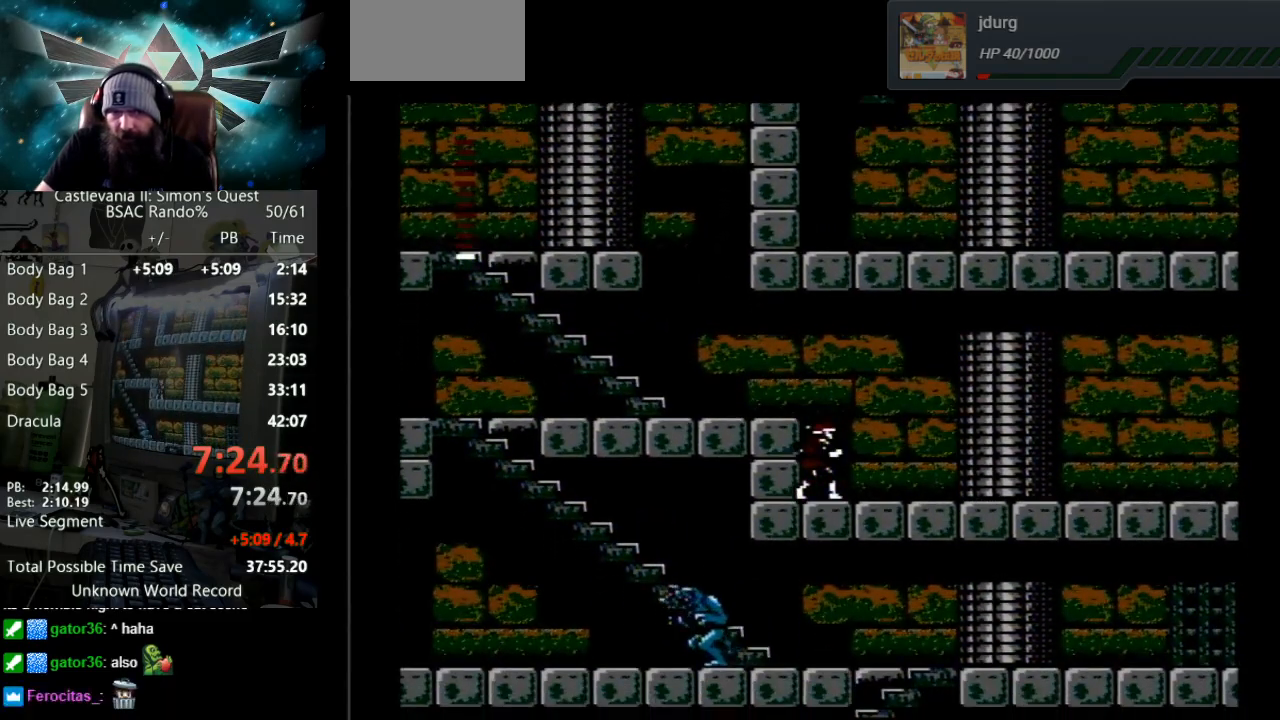
{"buttons": ["A", "DPAD_LEFT"], "events": [[117, "B", "up"], [233, "DPAD_LEFT", "down"], [300, "A", "down"]]}
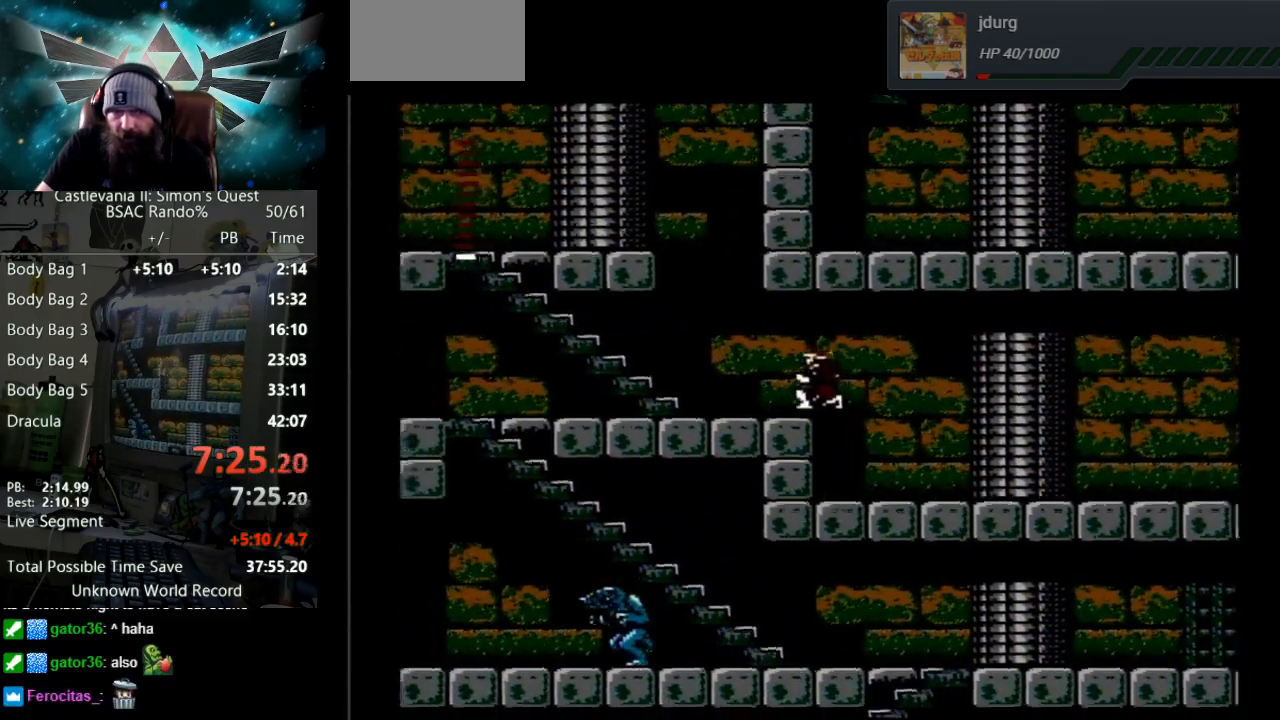
{"buttons": ["DPAD_RIGHT"], "events": [[83, "A", "up"], [83, "DPAD_LEFT", "up"], [267, "DPAD_RIGHT", "down"]]}